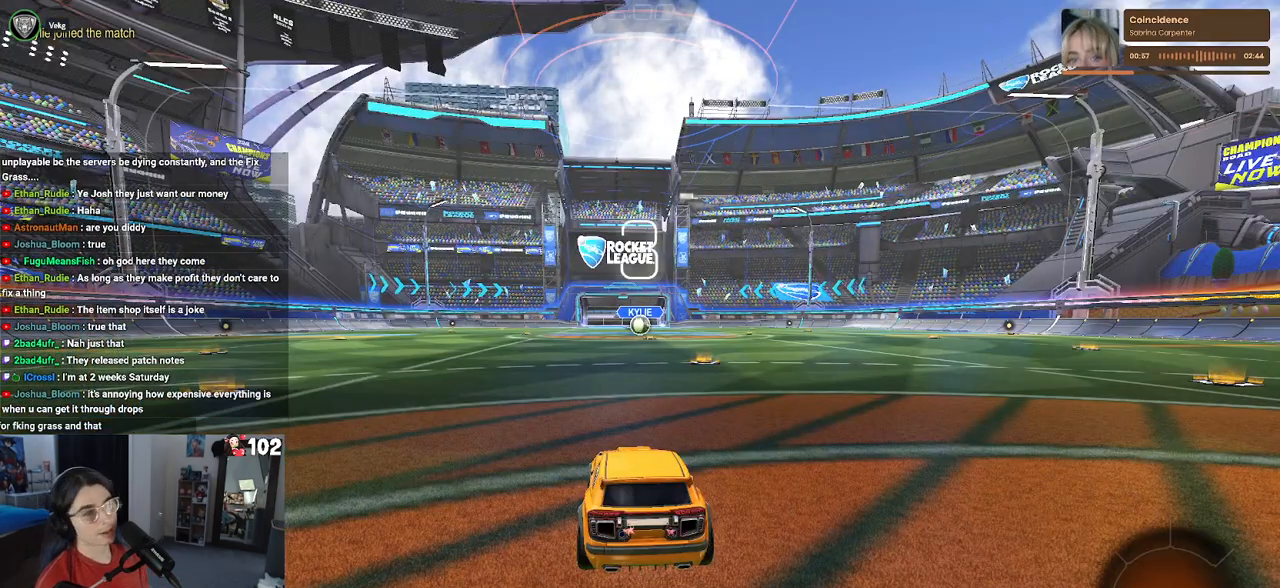
Gameplay with a controller (PlayStation layout); each line is a JSON object with the inputs held at the frame after it. "events" lists button and stick changes between this image and that frame as [ms after this image, input, new state], when the widget could be followed in between.
{"buttons": [], "left_stick": "center", "right_stick": "center", "events": [[167, "TRIANGLE", "down"], [250, "TRIANGLE", "up"], [317, "TRIANGLE", "down"], [433, "TRIANGLE", "up"]]}
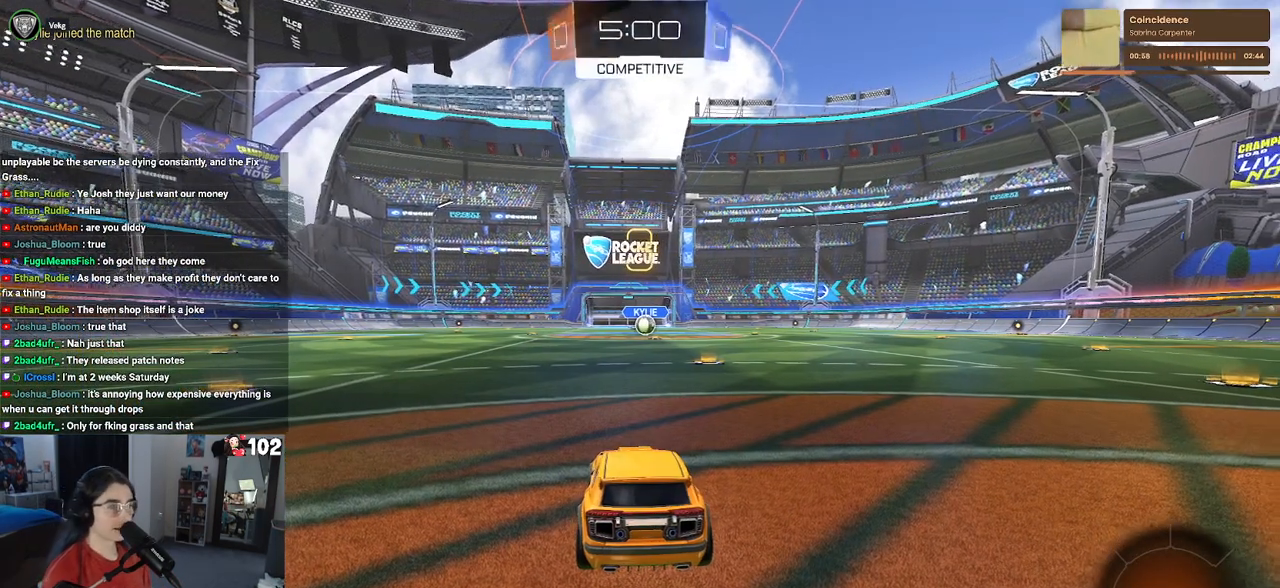
{"buttons": ["R3"], "left_stick": "center", "right_stick": "center", "events": [[200, "R3", "down"]]}
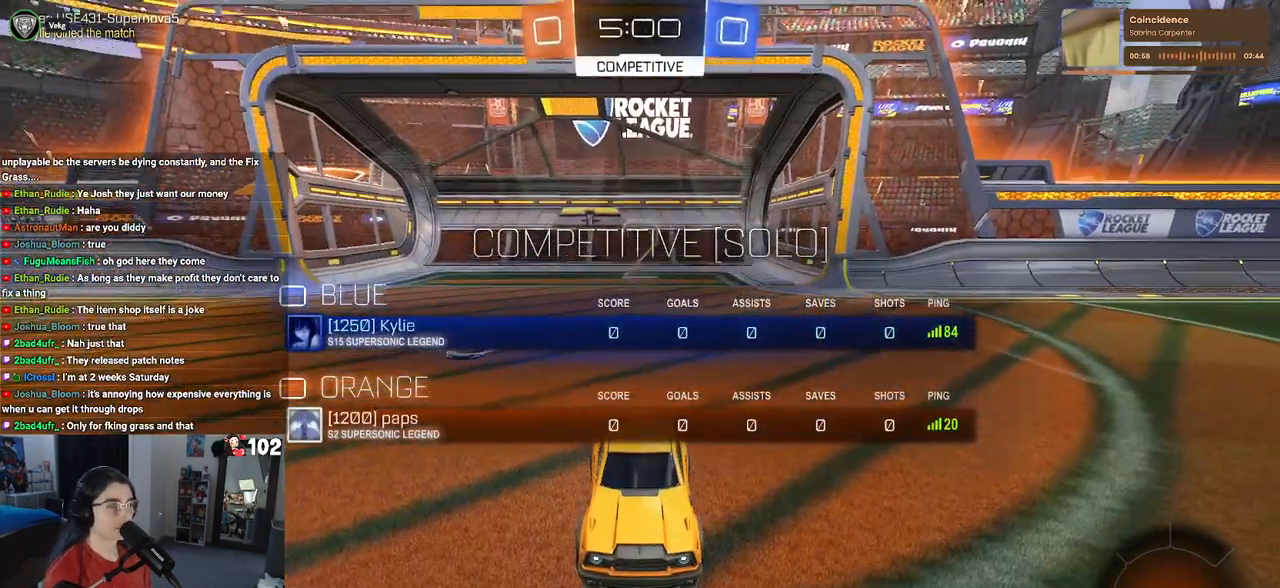
{"buttons": ["R2", "R3"], "left_stick": "center", "right_stick": "center", "events": [[17, "R2", "down"]]}
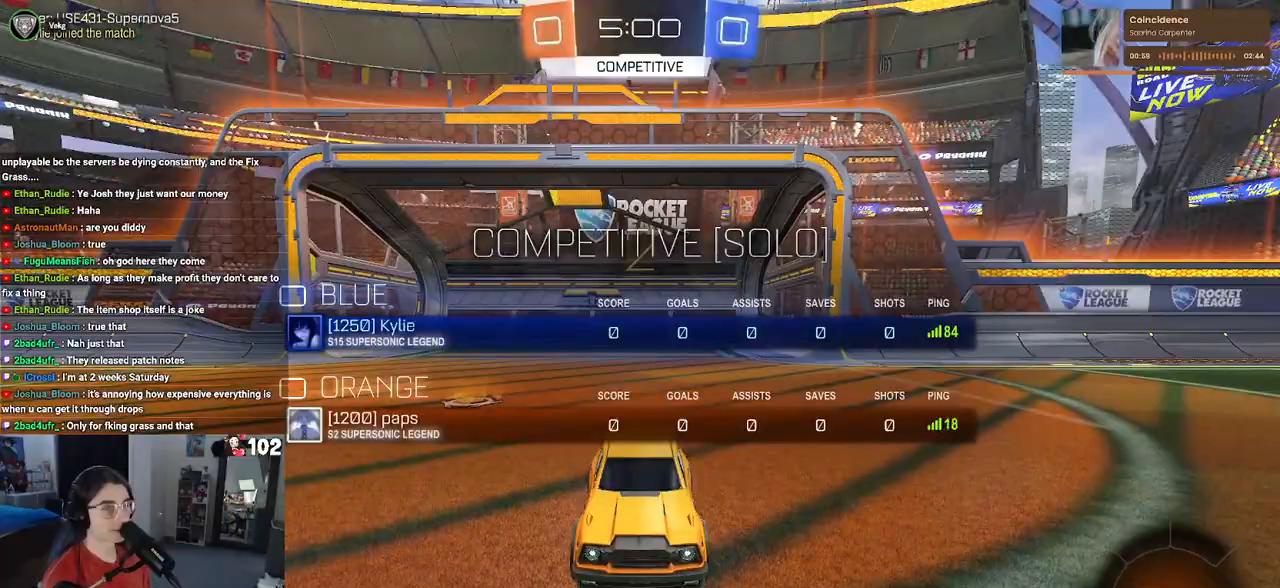
{"buttons": ["R1", "R2", "R3"], "left_stick": "center", "right_stick": "center", "events": [[467, "R1", "down"]]}
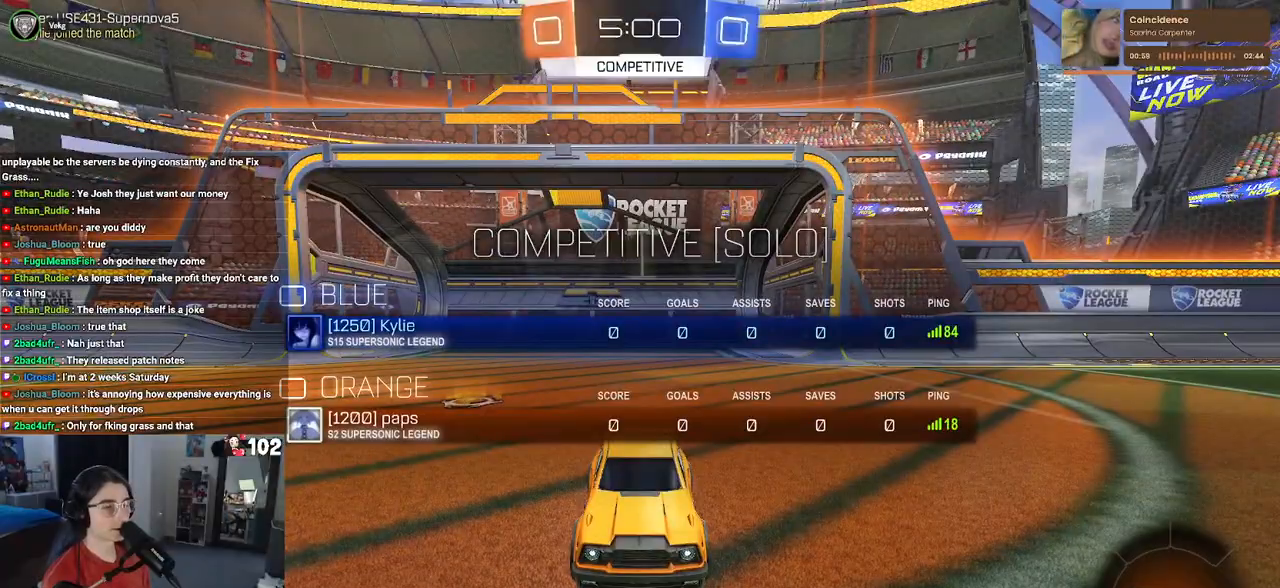
{"buttons": ["R1", "R2"], "left_stick": "center", "right_stick": "center", "events": [[350, "R3", "up"]]}
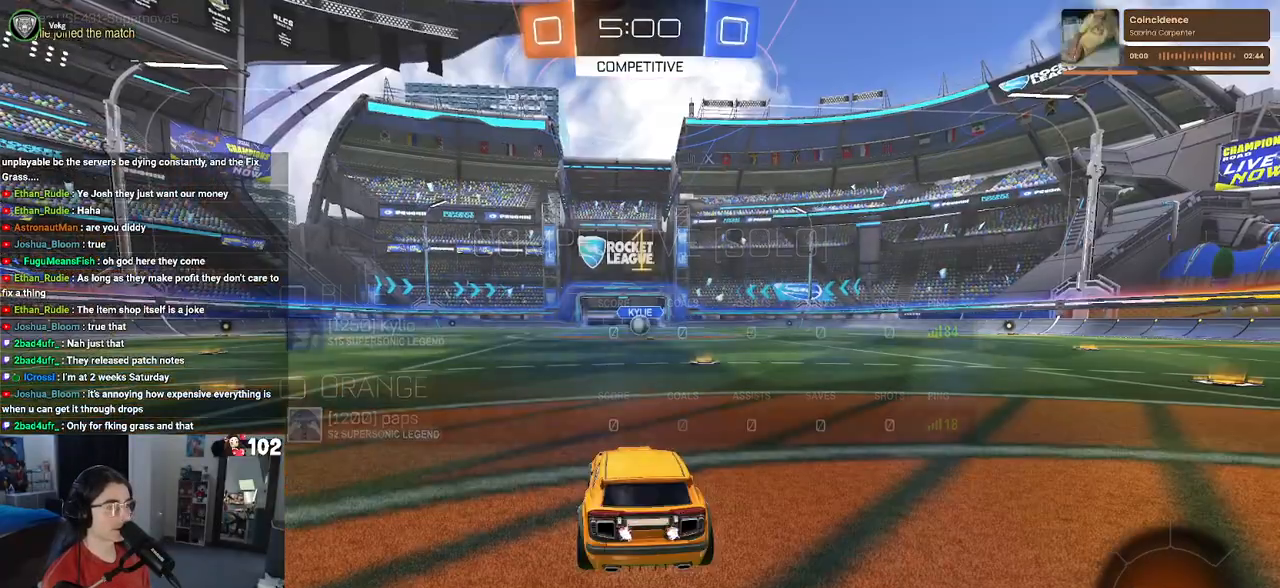
{"buttons": ["R1", "R2"], "left_stick": "right", "right_stick": "center", "events": [[450, "left_stick", "right"]]}
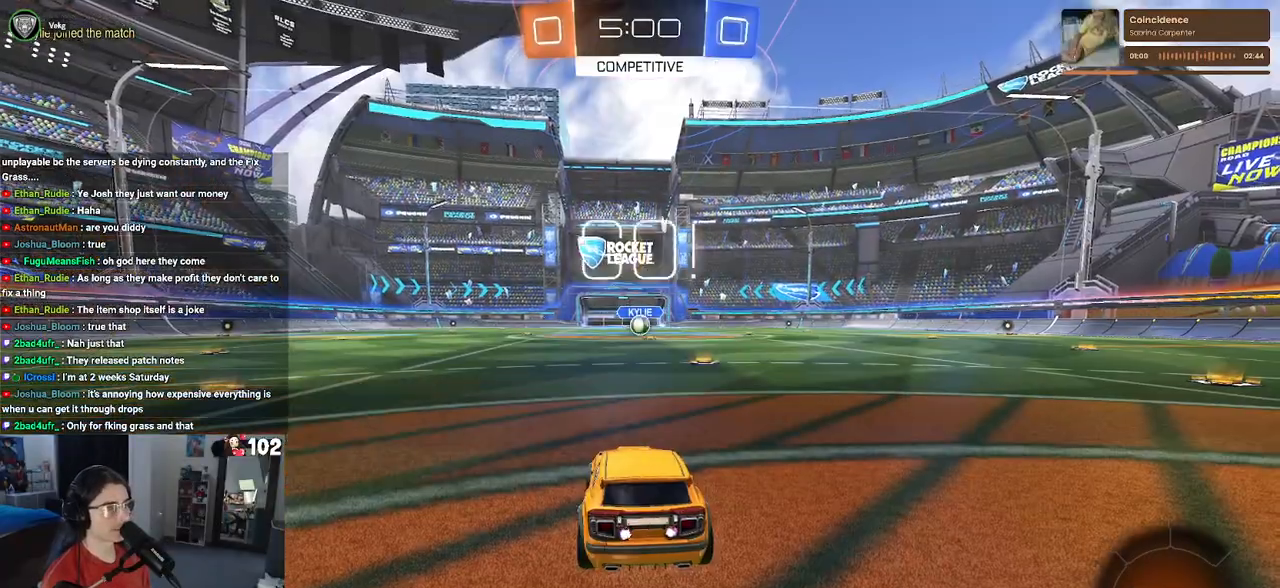
{"buttons": ["CROSS", "R1", "R2"], "left_stick": "center", "right_stick": "center", "events": [[150, "left_stick", "center"], [500, "CROSS", "down"]]}
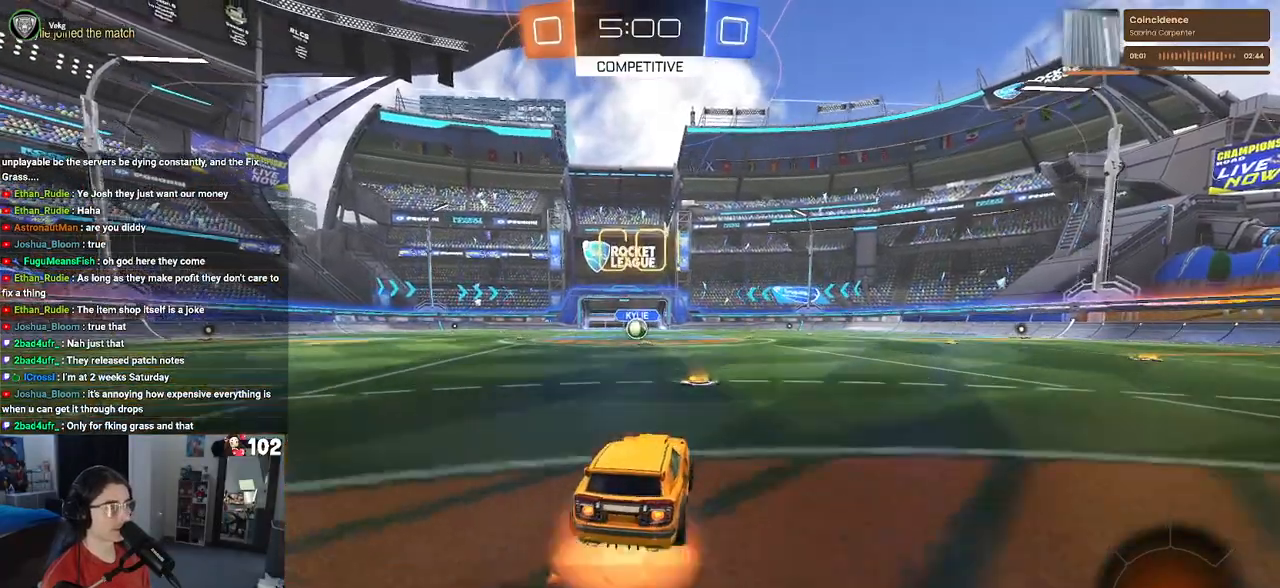
{"buttons": ["SQUARE", "R1", "R2"], "left_stick": "down-left", "right_stick": "center", "events": [[17, "left_stick", "up"], [83, "left_stick", "up-left"], [117, "CROSS", "up"], [167, "CROSS", "down"], [217, "SQUARE", "down"], [233, "left_stick", "down"], [250, "CROSS", "up"], [500, "left_stick", "down-left"]]}
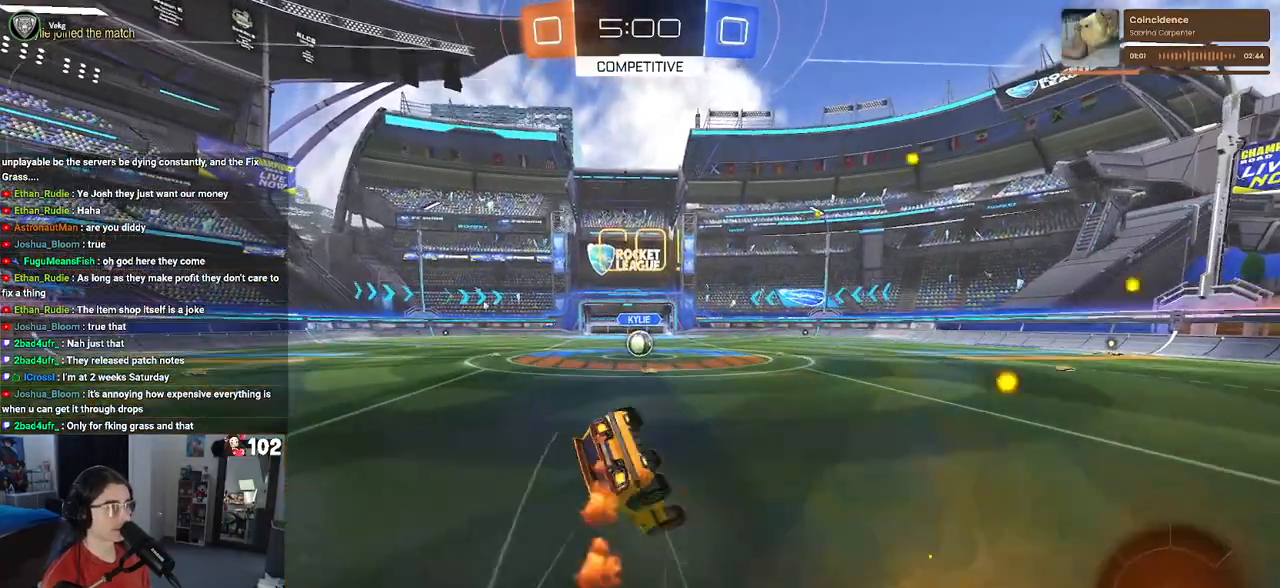
{"buttons": ["SQUARE", "R1", "R2"], "left_stick": "down-left", "right_stick": "center", "events": []}
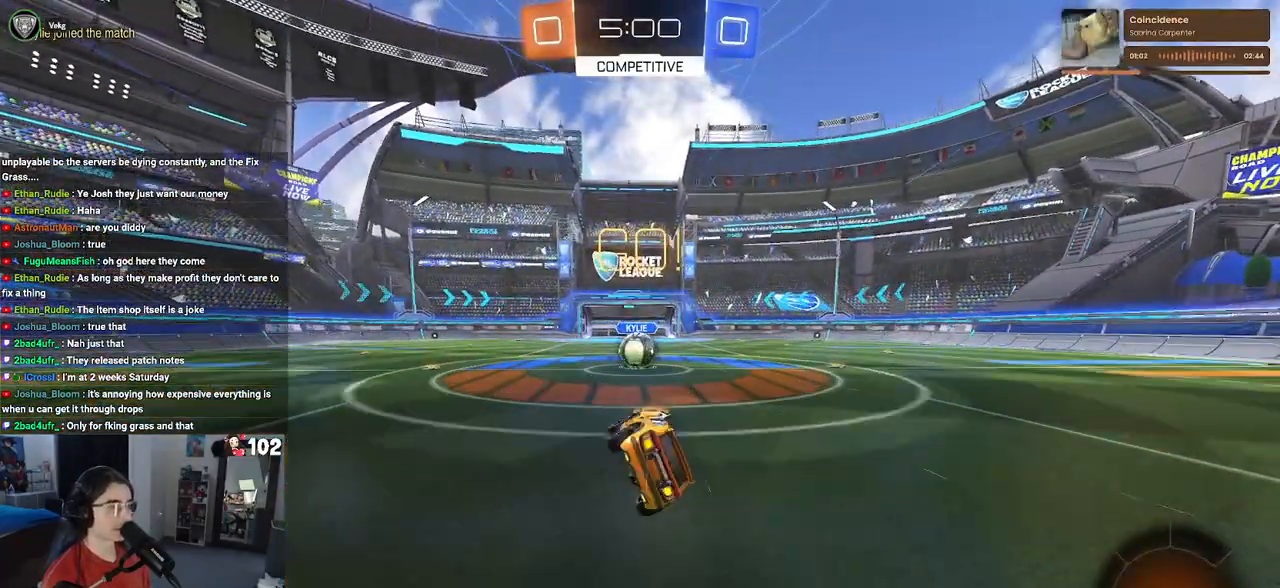
{"buttons": ["CROSS", "R2"], "left_stick": "center", "right_stick": "center", "events": [[217, "left_stick", "center"], [283, "left_stick", "right"], [317, "R1", "up"], [317, "SQUARE", "up"], [400, "left_stick", "center"], [433, "CROSS", "down"]]}
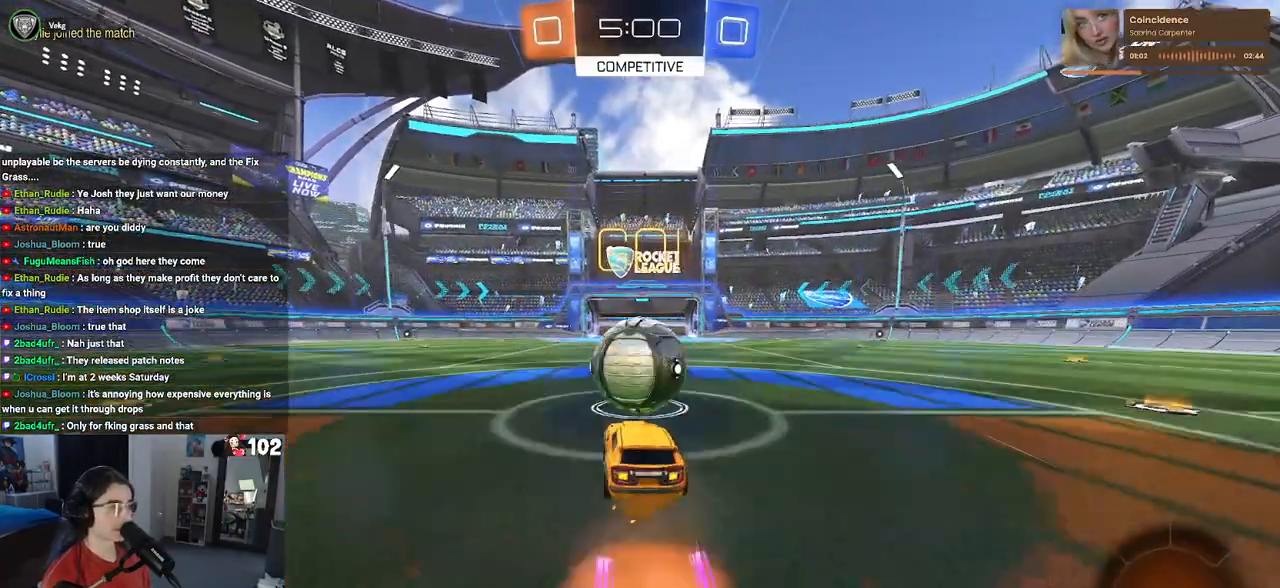
{"buttons": ["SQUARE", "R2"], "left_stick": "up-right", "right_stick": "center", "events": [[50, "left_stick", "up-right"], [67, "CROSS", "up"], [150, "CROSS", "down"], [200, "SQUARE", "down"], [250, "CROSS", "up"]]}
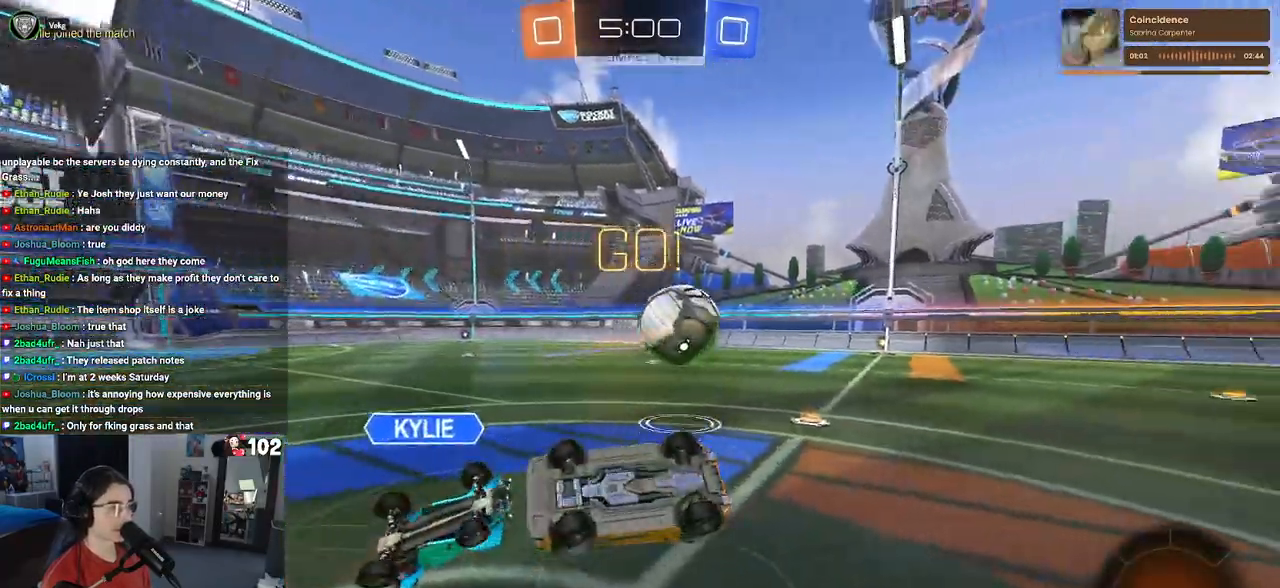
{"buttons": ["TRIANGLE", "R2"], "left_stick": "up-right", "right_stick": "center", "events": [[100, "SQUARE", "up"], [417, "TRIANGLE", "down"]]}
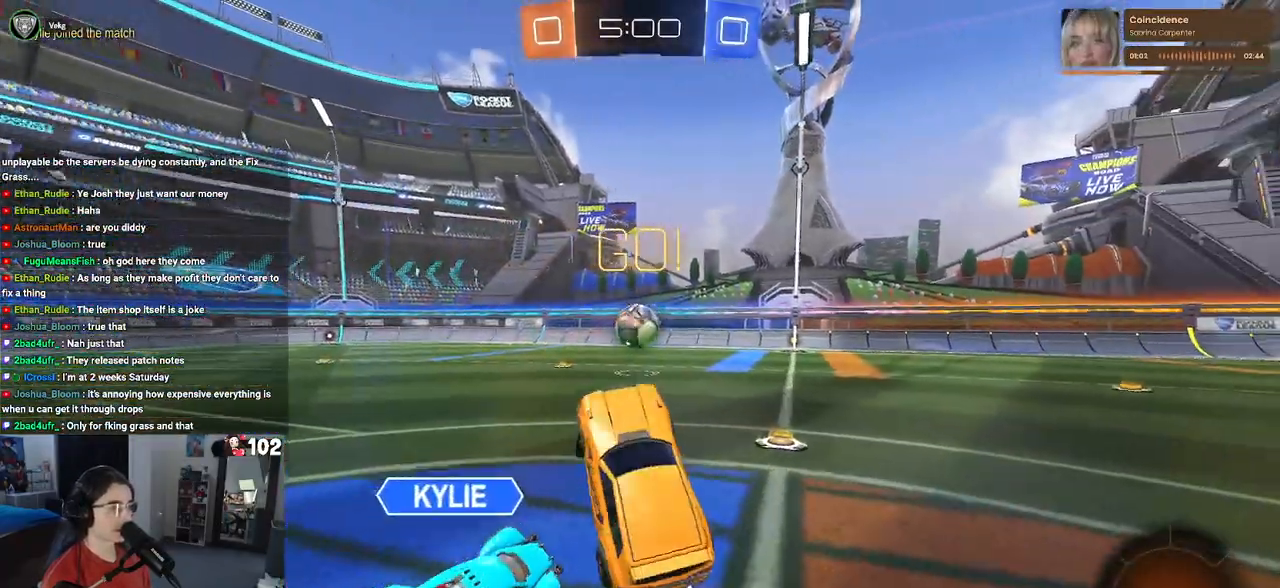
{"buttons": ["R1", "R2"], "left_stick": "right", "right_stick": "center", "events": [[33, "TRIANGLE", "up"], [217, "left_stick", "center"], [367, "left_stick", "right"], [383, "R1", "down"]]}
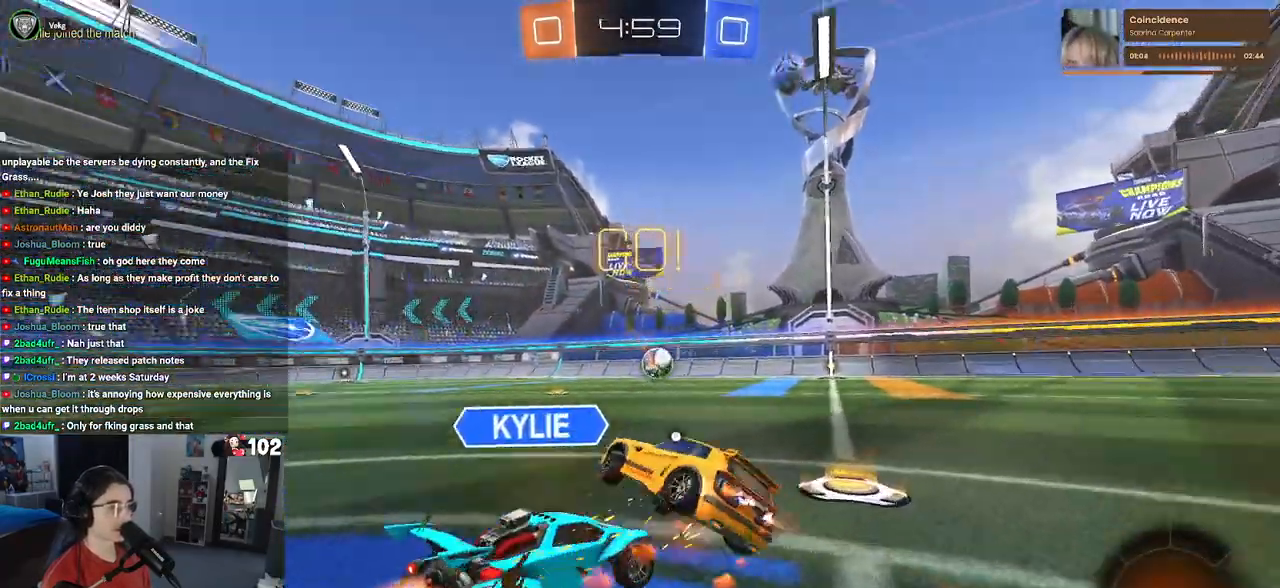
{"buttons": ["SQUARE", "R2"], "left_stick": "down-right", "right_stick": "center", "events": [[50, "left_stick", "center"], [233, "left_stick", "down-right"], [350, "R1", "up"], [367, "SQUARE", "down"]]}
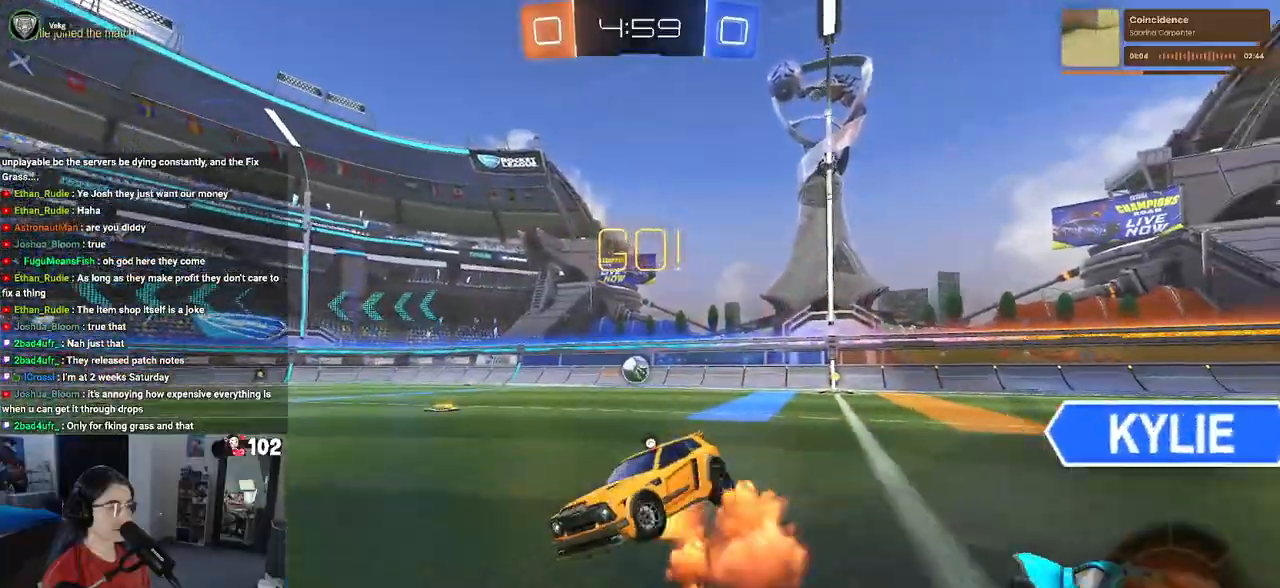
{"buttons": [], "left_stick": "up-right", "right_stick": "center", "events": [[17, "CROSS", "down"], [67, "SQUARE", "up"], [150, "CROSS", "up"], [283, "left_stick", "up-right"], [483, "R2", "up"]]}
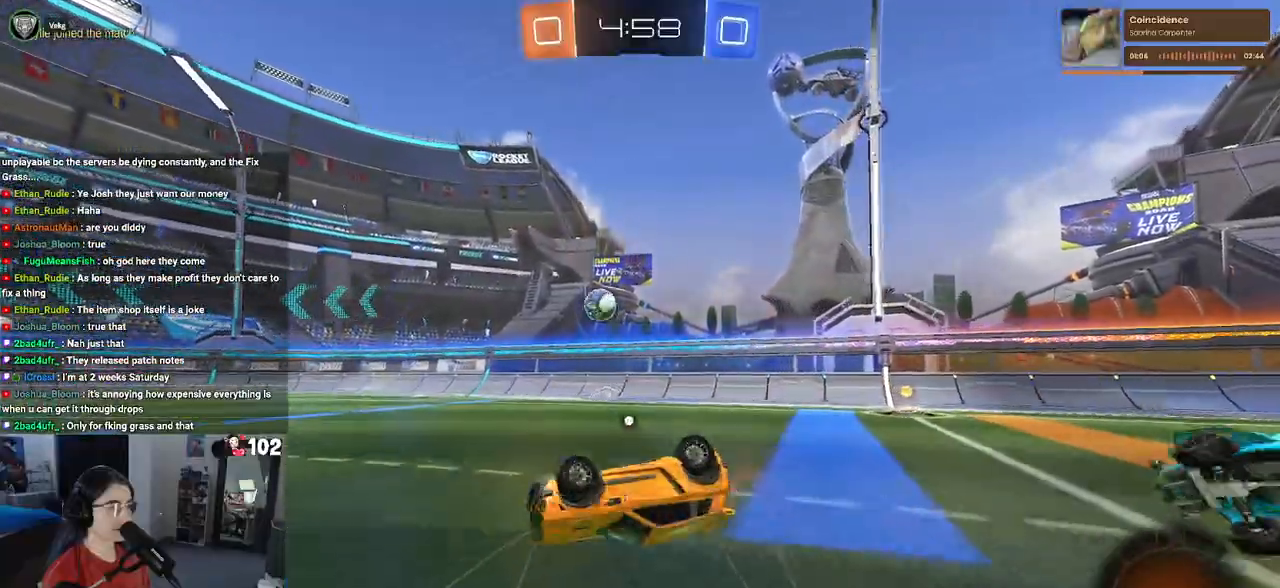
{"buttons": ["SQUARE", "R2"], "left_stick": "center", "right_stick": "center", "events": [[117, "left_stick", "right"], [317, "R2", "down"], [350, "SQUARE", "down"], [433, "left_stick", "center"]]}
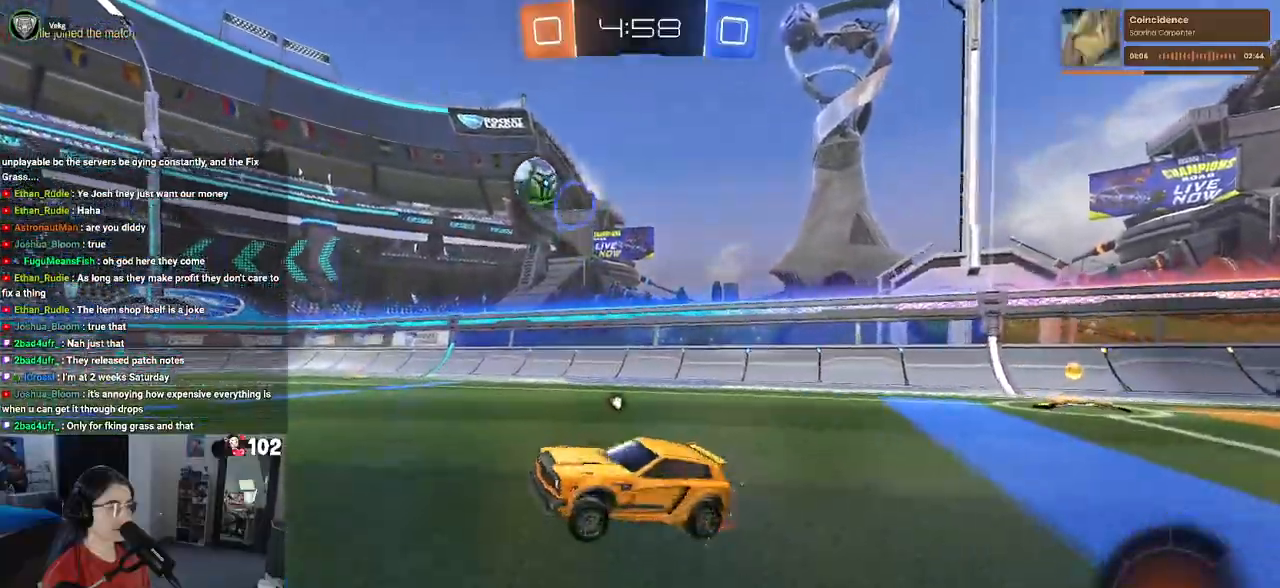
{"buttons": ["R2"], "left_stick": "right", "right_stick": "center", "events": [[317, "left_stick", "right"], [450, "SQUARE", "up"]]}
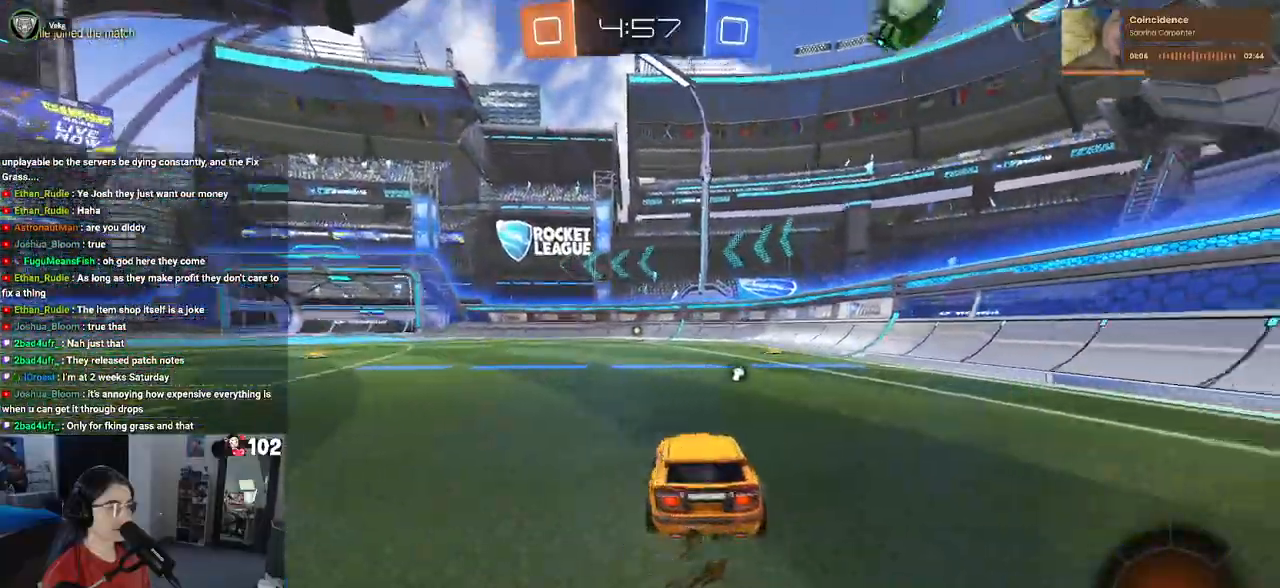
{"buttons": ["R2"], "left_stick": "right", "right_stick": "center", "events": [[83, "TRIANGLE", "down"], [167, "TRIANGLE", "up"]]}
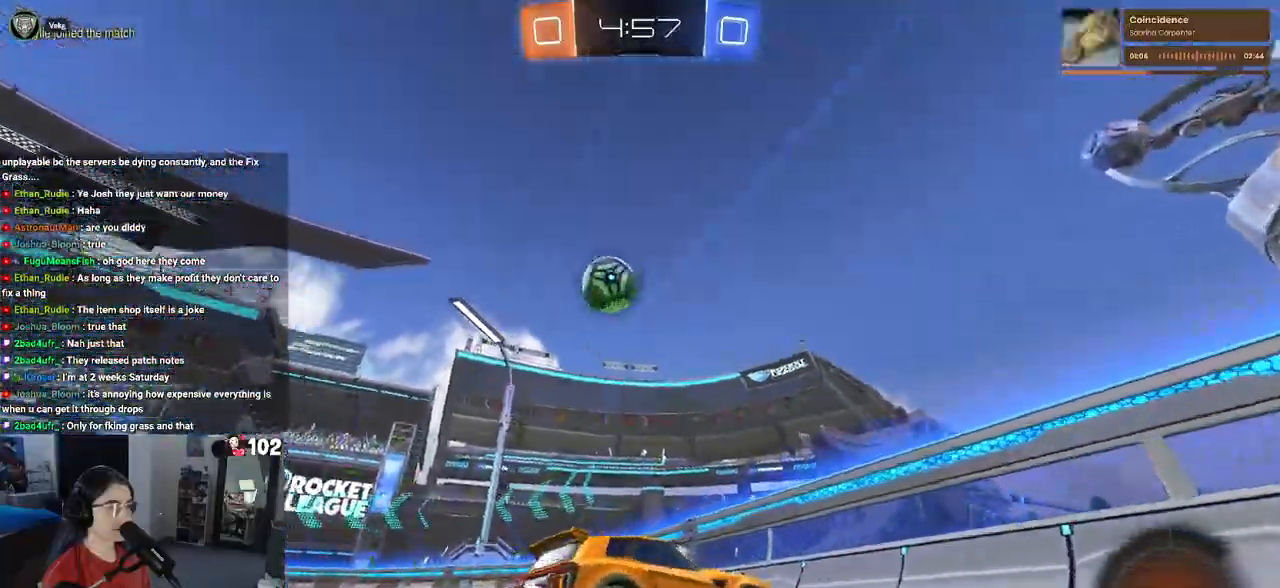
{"buttons": ["R2"], "left_stick": "left", "right_stick": "center", "events": [[33, "left_stick", "center"], [100, "left_stick", "left"], [283, "SQUARE", "down"], [400, "SQUARE", "up"]]}
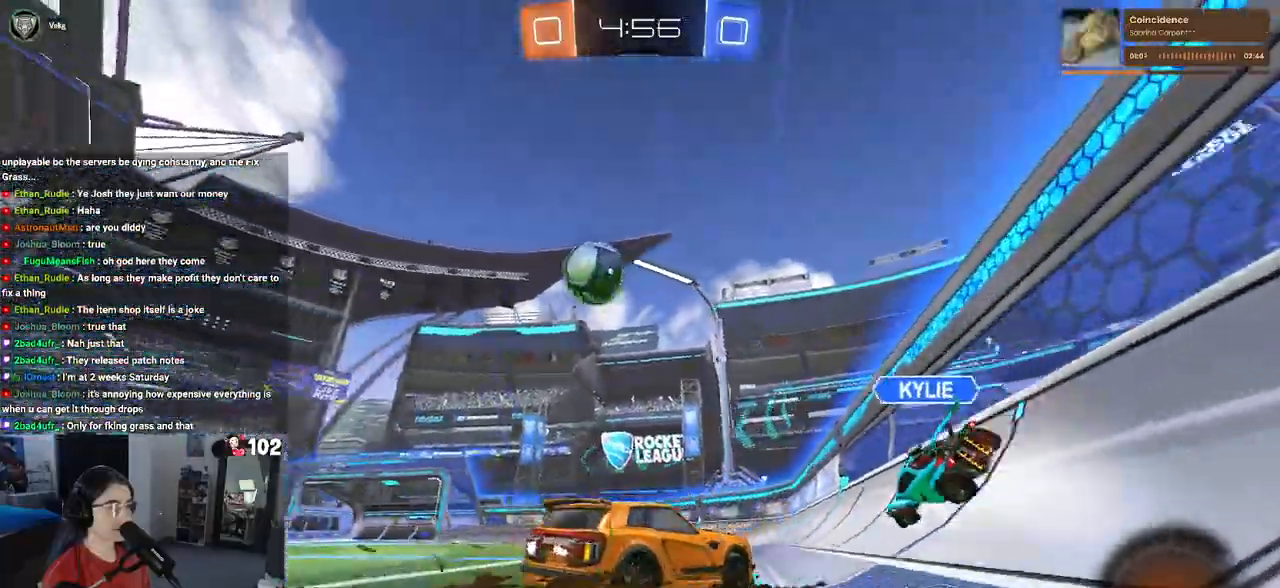
{"buttons": ["R2"], "left_stick": "left", "right_stick": "center"}
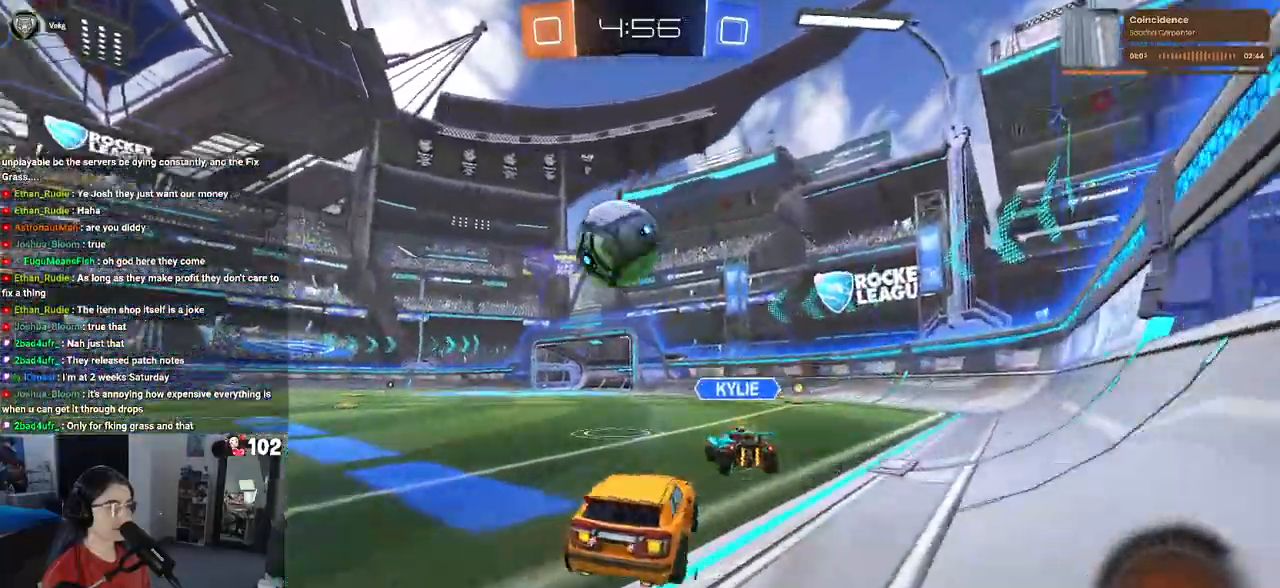
{"buttons": ["R2"], "left_stick": "left", "right_stick": "center", "events": []}
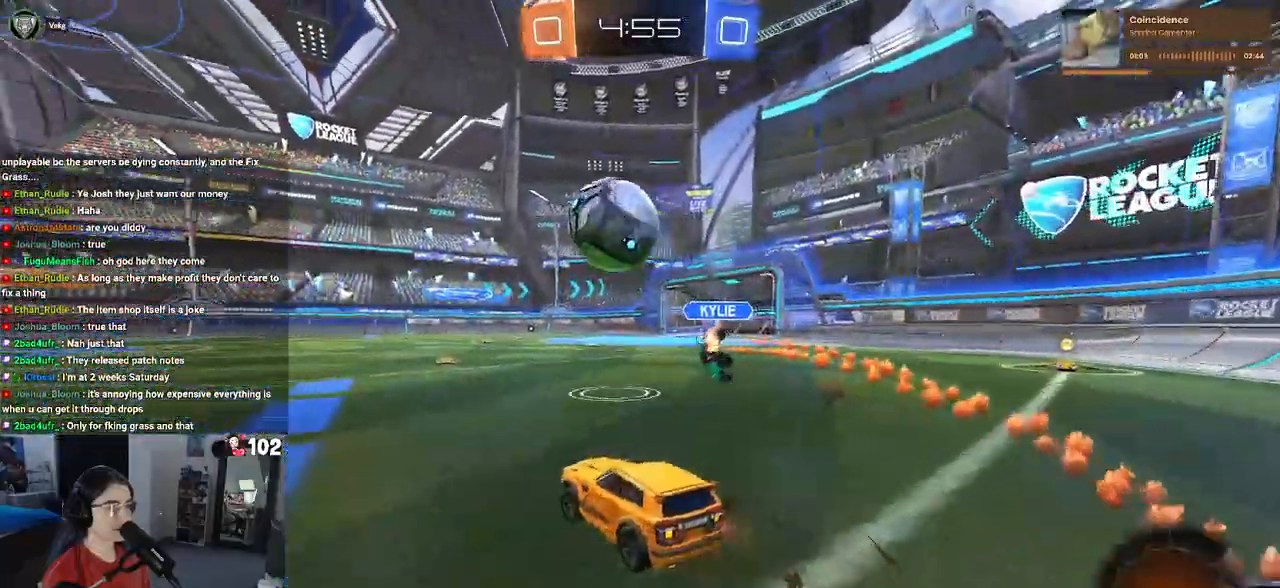
{"buttons": ["SQUARE", "R1", "R2"], "left_stick": "down", "right_stick": "center", "events": [[17, "left_stick", "center"], [67, "left_stick", "right"], [250, "CROSS", "down"], [250, "R1", "down"], [317, "left_stick", "up"], [350, "CROSS", "up"], [400, "CROSS", "down"], [467, "SQUARE", "down"], [467, "left_stick", "down"], [500, "CROSS", "up"]]}
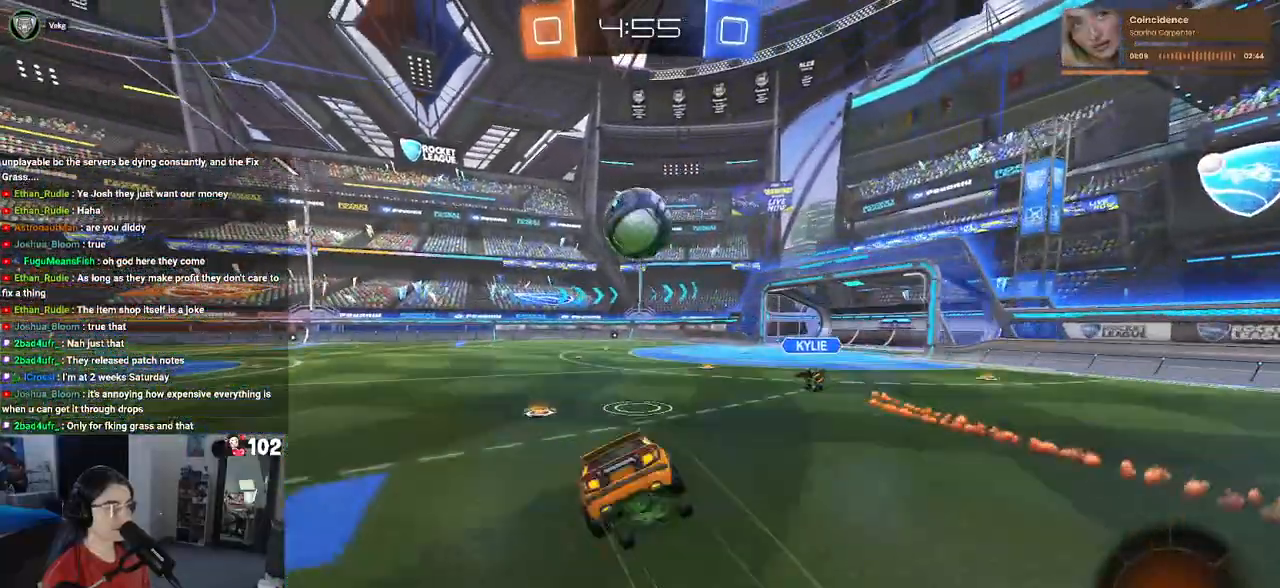
{"buttons": ["SQUARE", "R1", "R2"], "left_stick": "down-left", "right_stick": "center", "events": [[317, "left_stick", "down-left"]]}
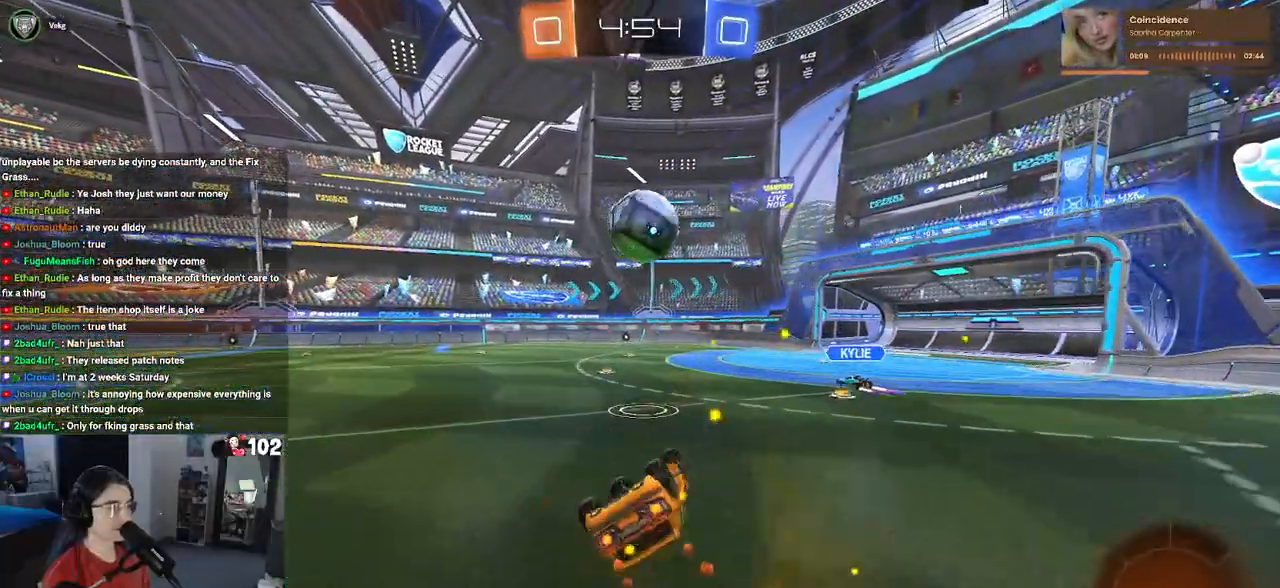
{"buttons": ["R2"], "left_stick": "left", "right_stick": "center", "events": [[317, "left_stick", "center"], [350, "R1", "up"], [350, "SQUARE", "up"], [483, "left_stick", "left"]]}
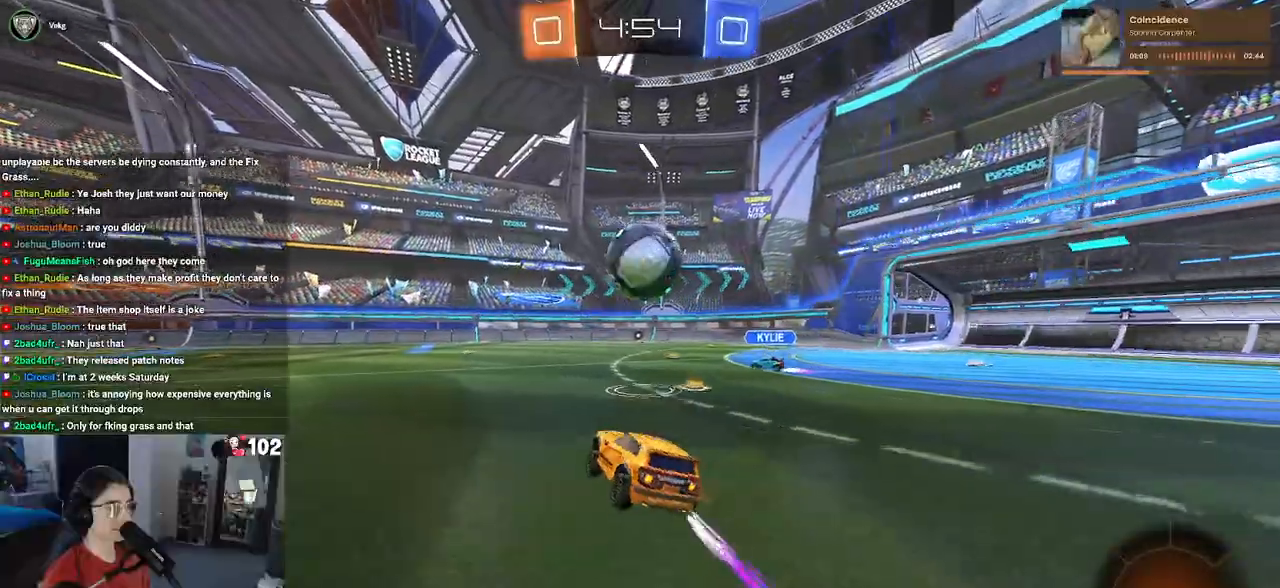
{"buttons": ["R2"], "left_stick": "down-left", "right_stick": "center", "events": [[483, "left_stick", "down-left"]]}
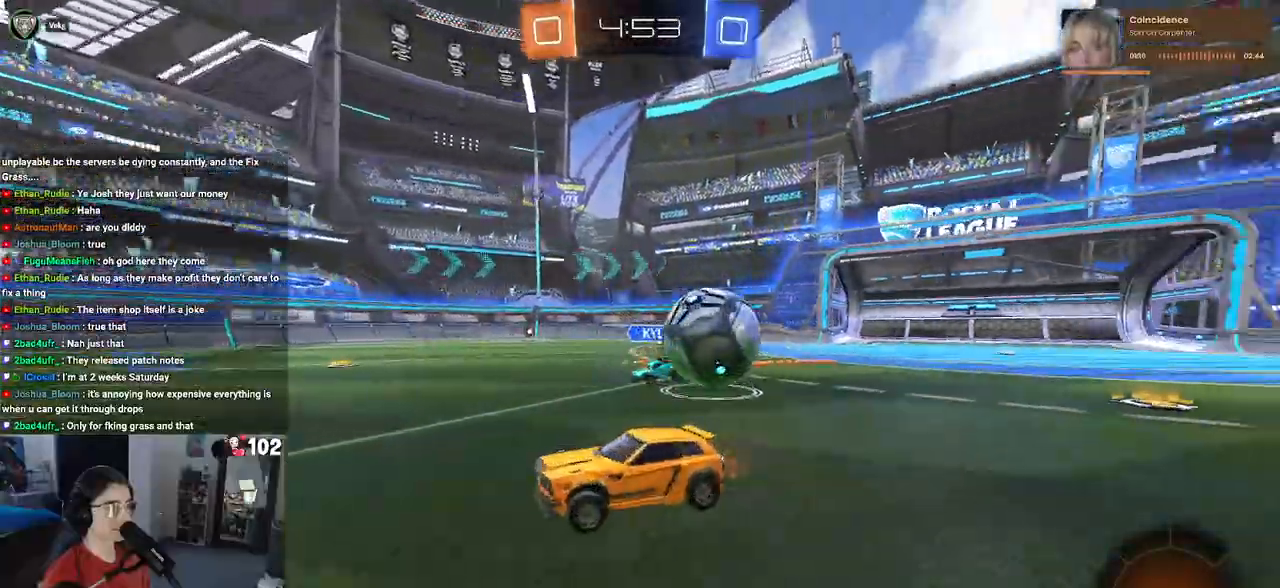
{"buttons": ["R2"], "left_stick": "down-left", "right_stick": "center", "events": [[150, "left_stick", "center"], [233, "CROSS", "down"], [267, "left_stick", "up-left"], [317, "CROSS", "up"], [350, "CROSS", "down"], [417, "left_stick", "down-left"], [483, "CROSS", "up"]]}
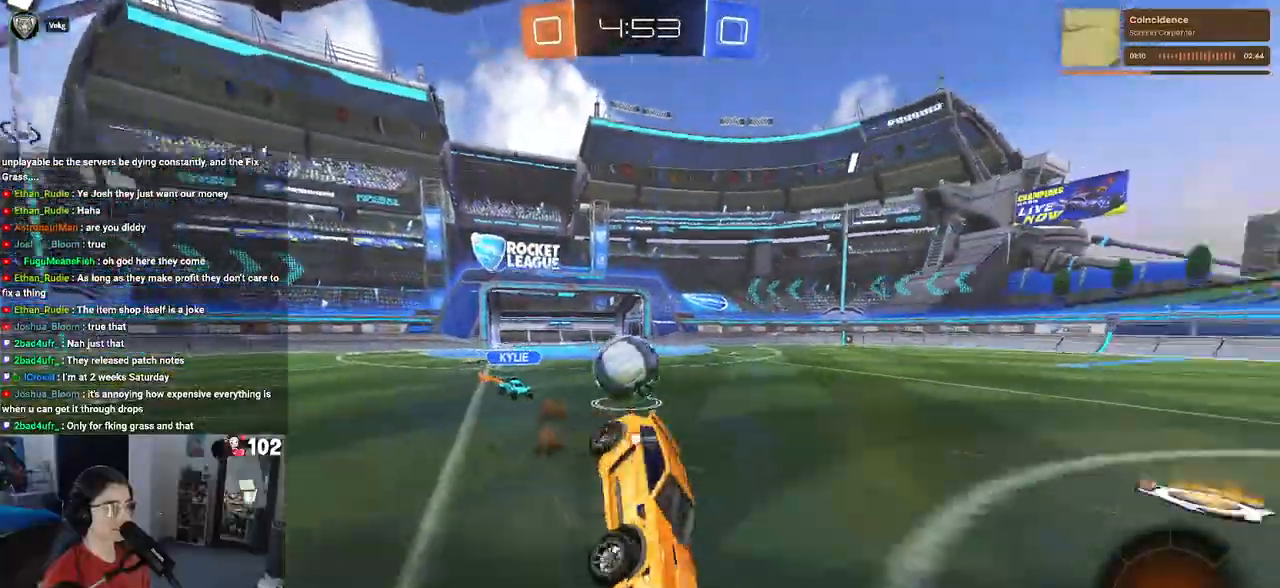
{"buttons": ["SQUARE", "R2"], "left_stick": "down-left", "right_stick": "center", "events": [[17, "TRIANGLE", "down"], [100, "TRIANGLE", "up"], [350, "SQUARE", "down"]]}
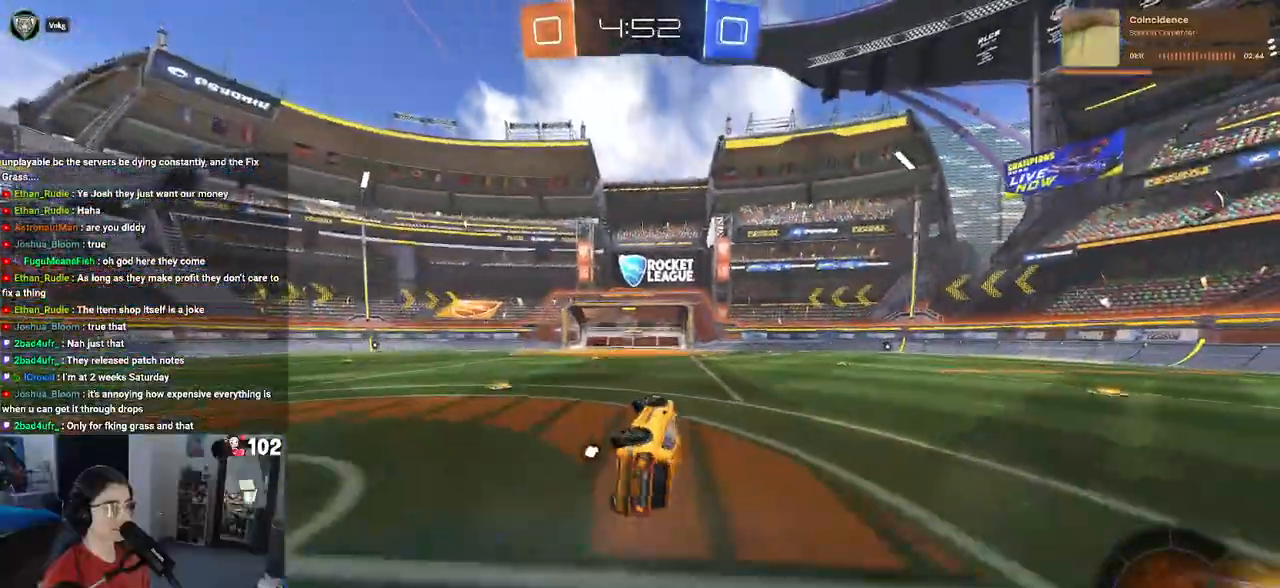
{"buttons": ["R2"], "left_stick": "left", "right_stick": "center", "events": [[183, "left_stick", "center"], [200, "SQUARE", "up"], [350, "TRIANGLE", "down"], [433, "TRIANGLE", "up"], [467, "left_stick", "left"]]}
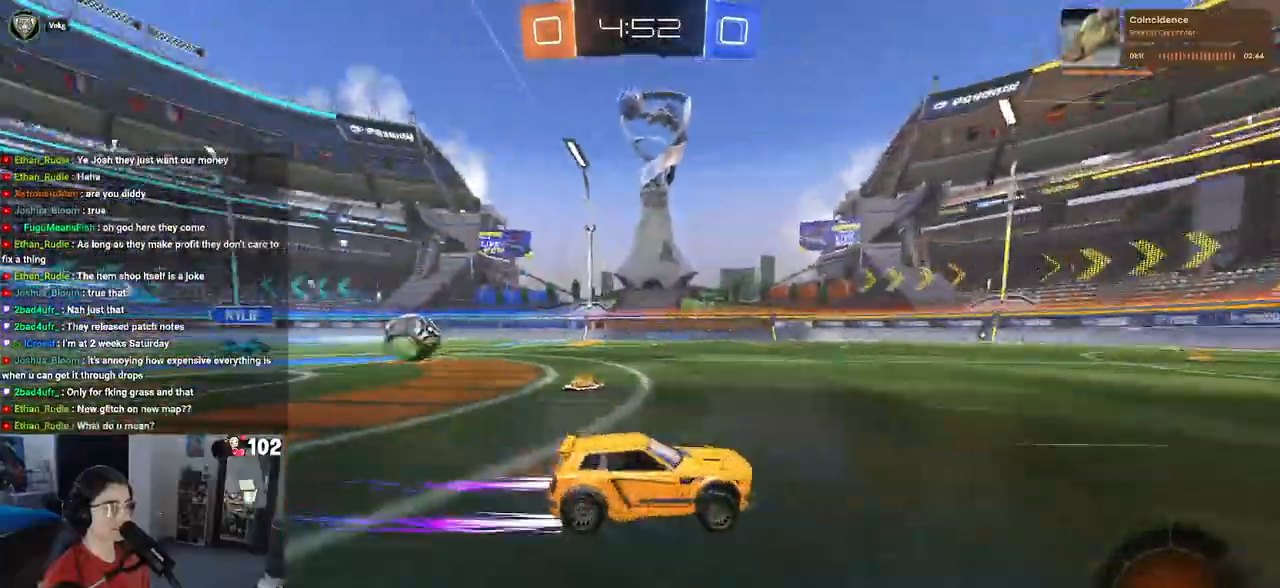
{"buttons": ["R2"], "left_stick": "center", "right_stick": "center", "events": [[83, "left_stick", "center"]]}